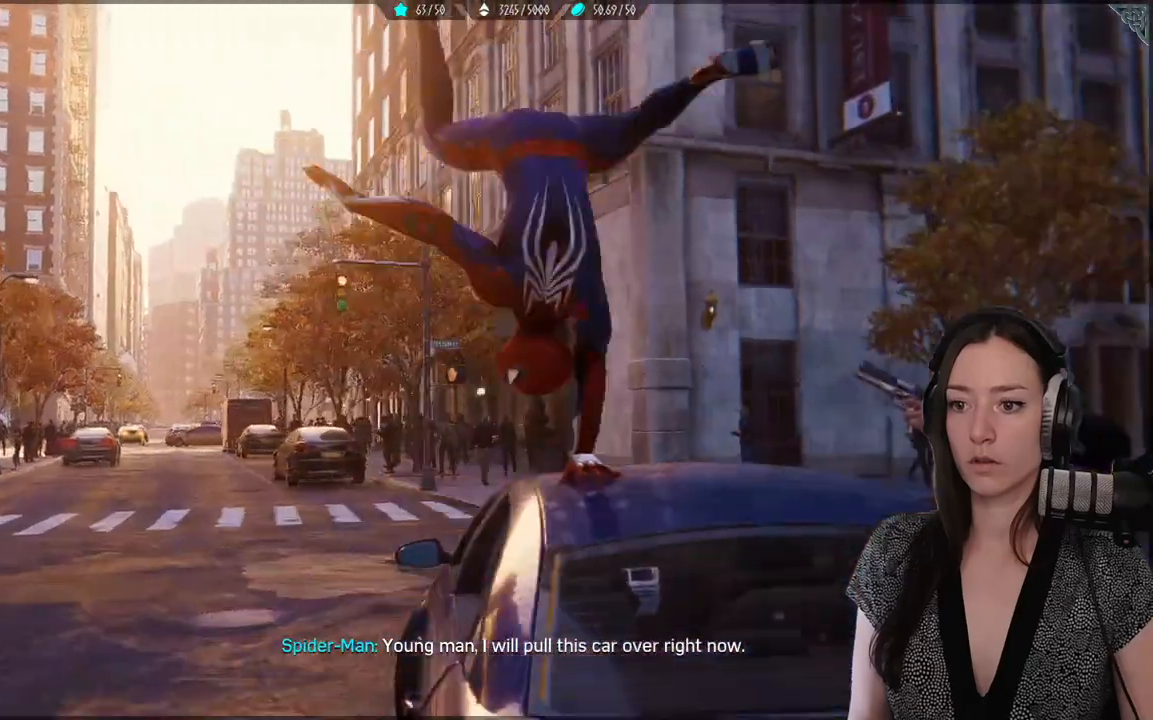
Gameplay with a controller (Xbox layout); each line is a JSON object with the inputs held at the frame after it (dt_ms = milliseconds from this image to that frame). "events" lists button and stick changes between this image and that frame as [ms after this image, input, new state], when the widget could be followed in between.
{"dt_ms": 500, "buttons": [], "left_stick": "center", "right_stick": "center", "events": [[350, "X", "down"], [467, "X", "up"], [500, "left_stick", "center"]]}
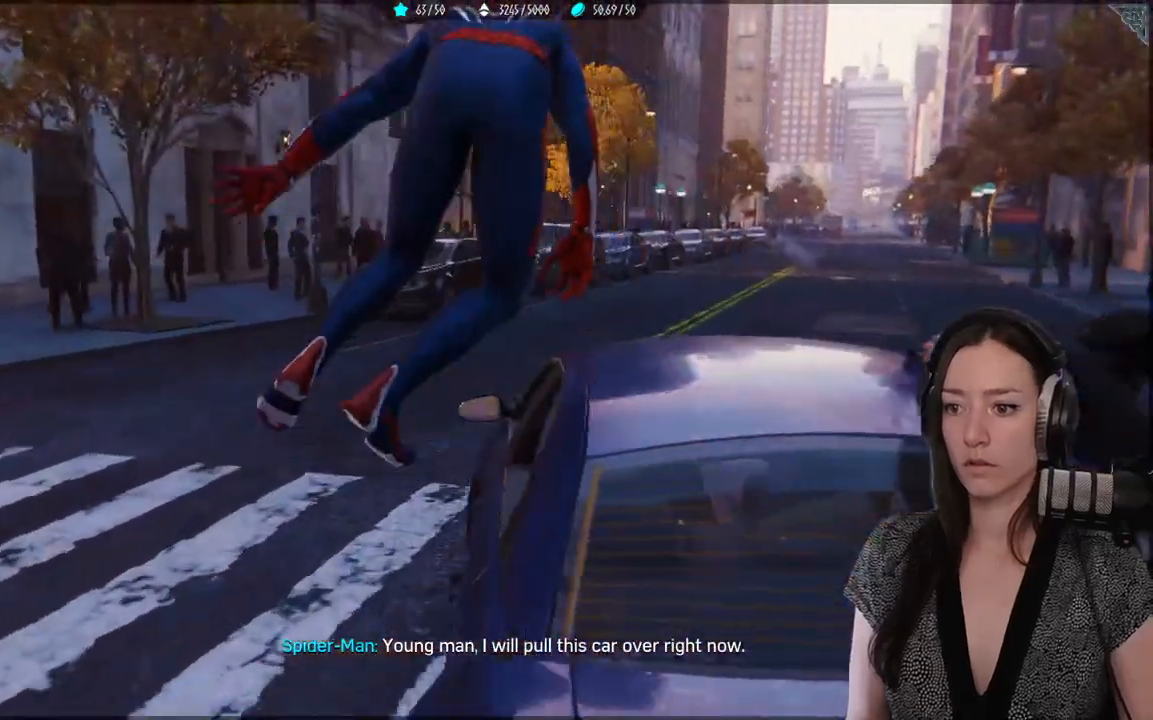
{"dt_ms": 500, "buttons": ["X"], "left_stick": "center", "right_stick": "center", "events": [[50, "X", "down"], [167, "X", "up"], [267, "X", "down"], [383, "X", "up"], [467, "X", "down"]]}
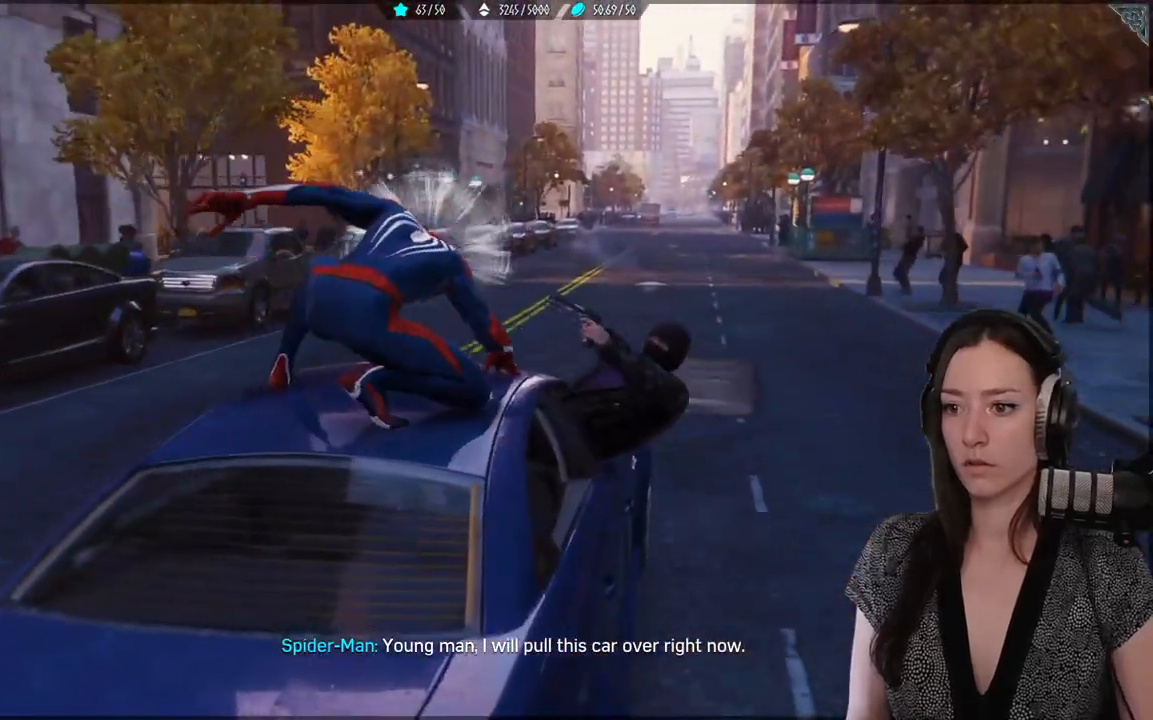
{"dt_ms": 500, "buttons": ["X"], "left_stick": "center", "right_stick": "center", "events": [[67, "X", "up"], [150, "X", "down"], [233, "X", "up"], [333, "X", "down"], [400, "X", "up"], [500, "X", "down"]]}
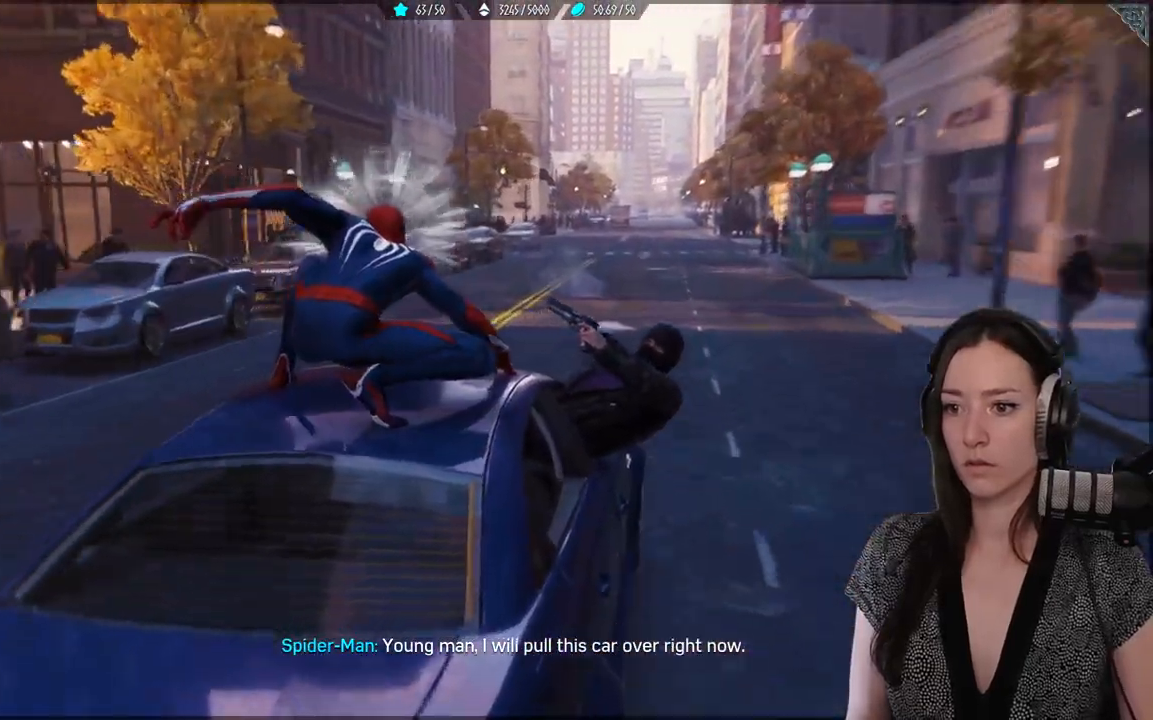
{"dt_ms": 500, "buttons": [], "left_stick": "center", "right_stick": "center", "events": [[83, "X", "up"], [300, "left_stick", "down-right"], [450, "left_stick", "center"]]}
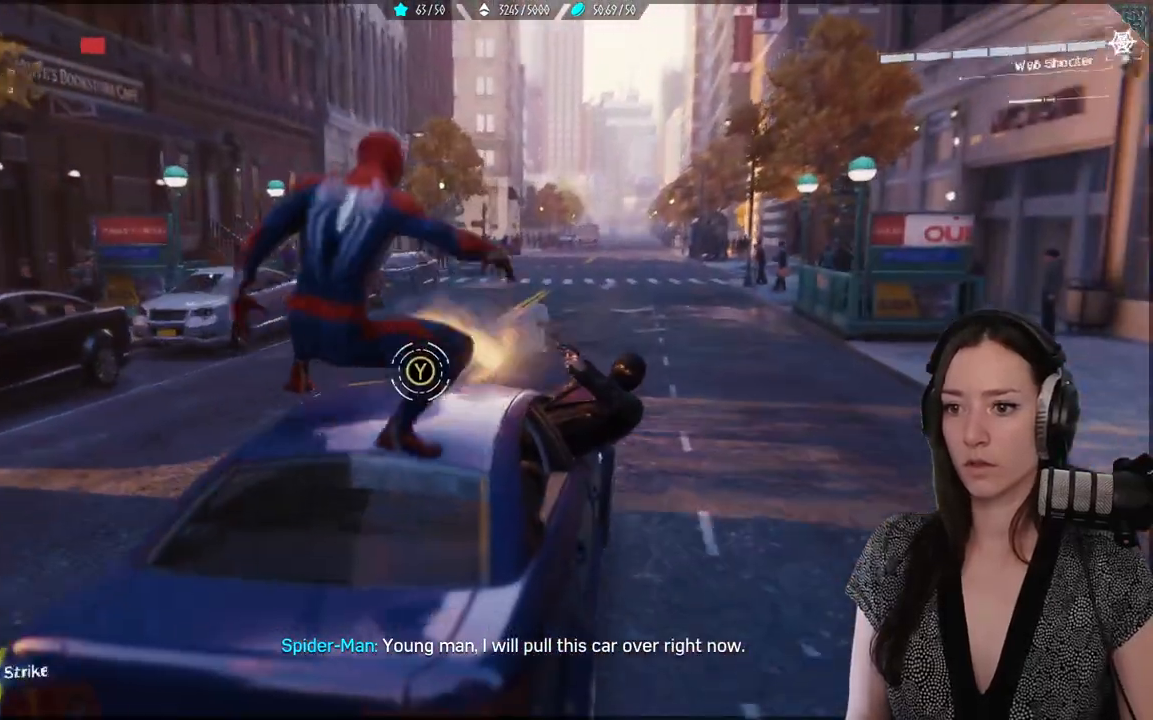
{"dt_ms": 500, "buttons": ["Y"], "left_stick": "center", "right_stick": "center", "events": [[183, "left_stick", "left"], [267, "left_stick", "center"], [350, "Y", "down"]]}
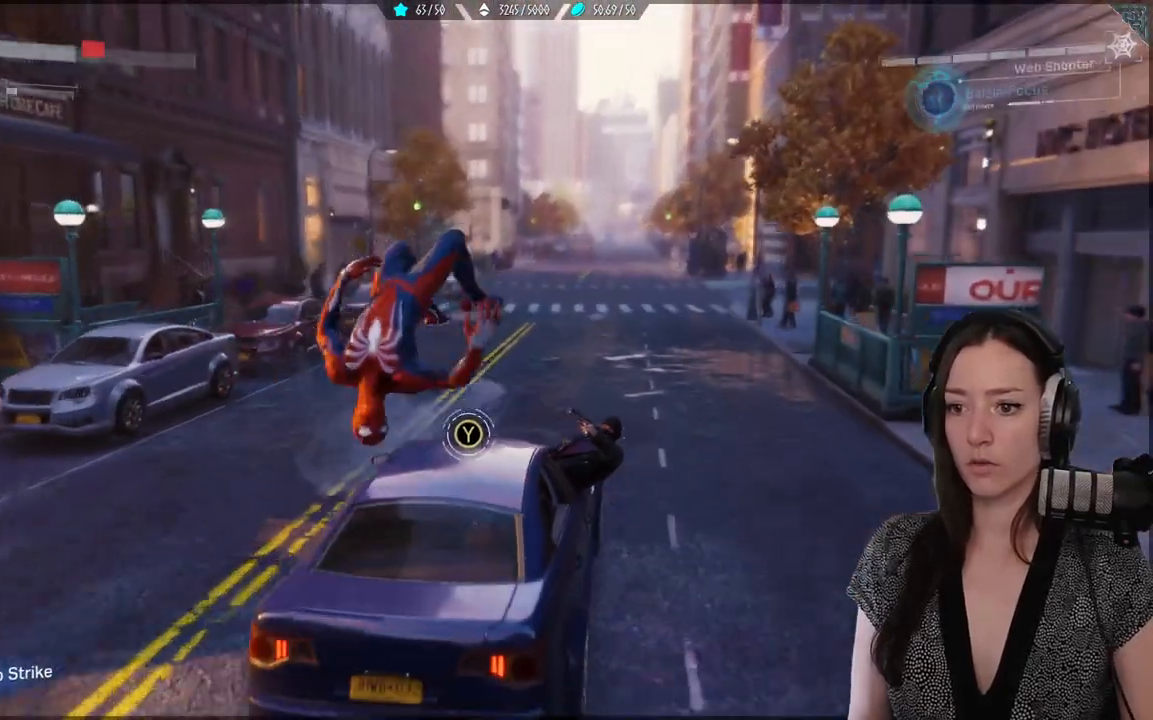
{"dt_ms": 500, "buttons": [], "left_stick": "up", "right_stick": "center", "events": [[17, "Y", "up"], [83, "Y", "down"], [100, "left_stick", "up"], [250, "Y", "up"], [317, "Y", "down"], [483, "Y", "up"]]}
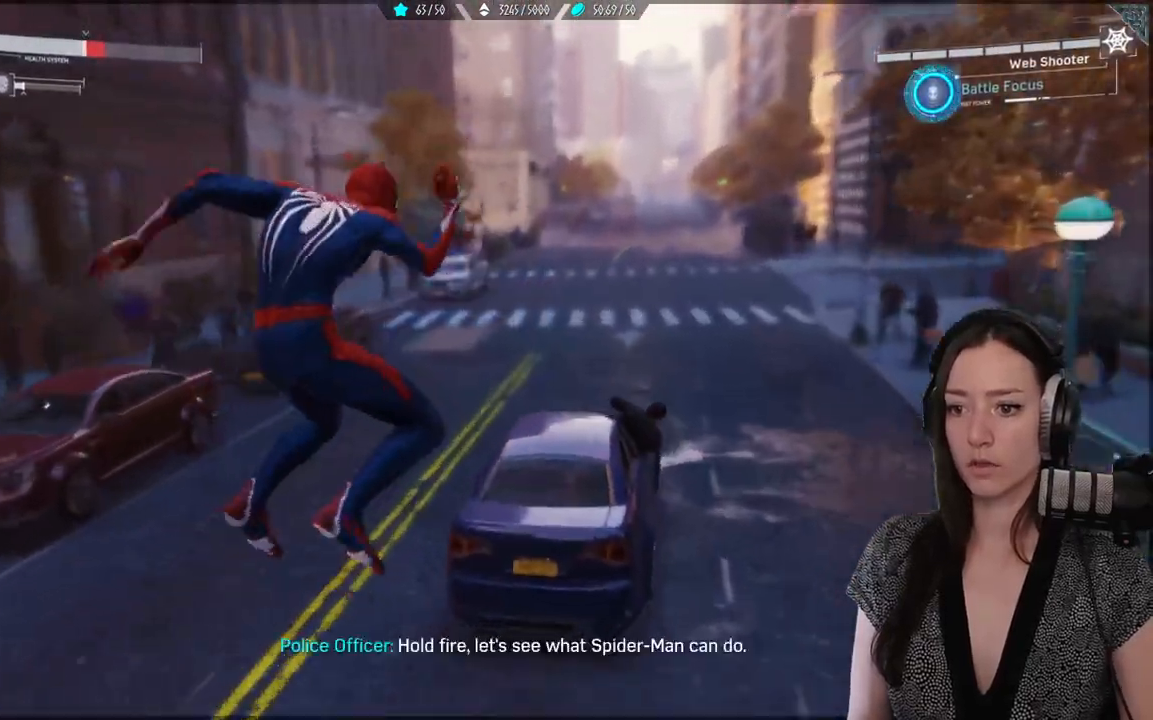
{"dt_ms": 500, "buttons": ["Y"], "left_stick": "up", "right_stick": "center", "events": [[67, "Y", "down"]]}
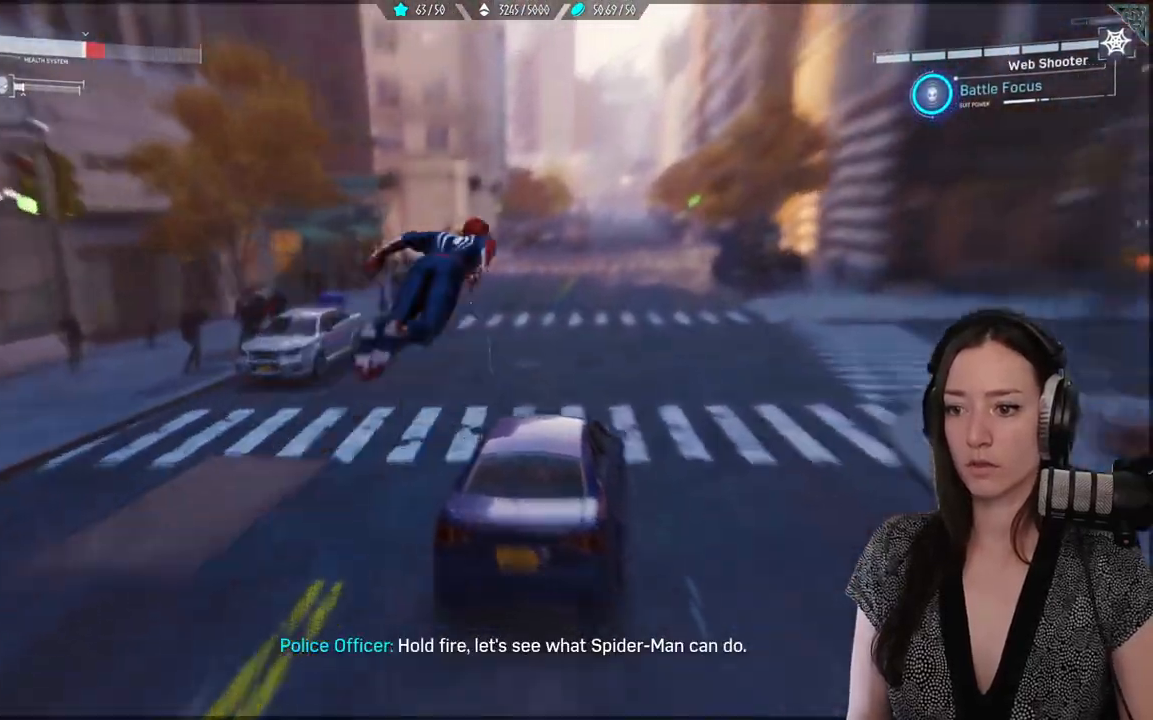
{"dt_ms": 500, "buttons": [], "left_stick": "up", "right_stick": "center", "events": [[217, "Y", "up"]]}
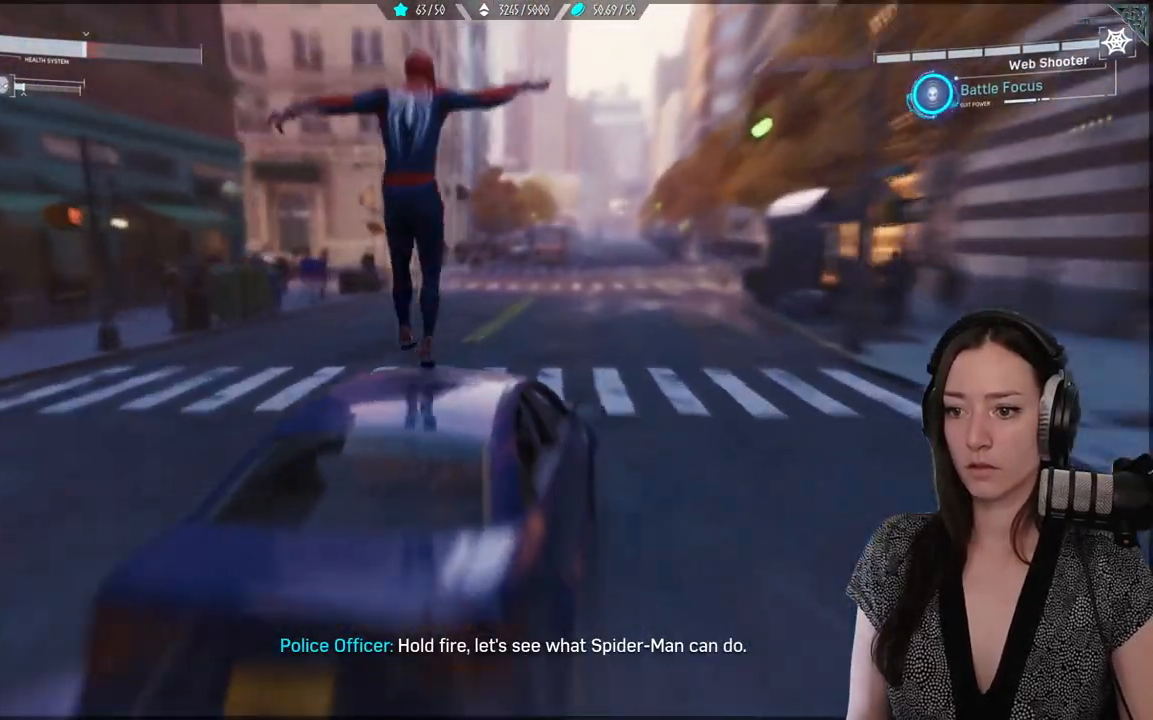
{"dt_ms": 500, "buttons": [], "left_stick": "center", "right_stick": "center", "events": [[50, "left_stick", "center"], [267, "X", "down"], [350, "X", "up"]]}
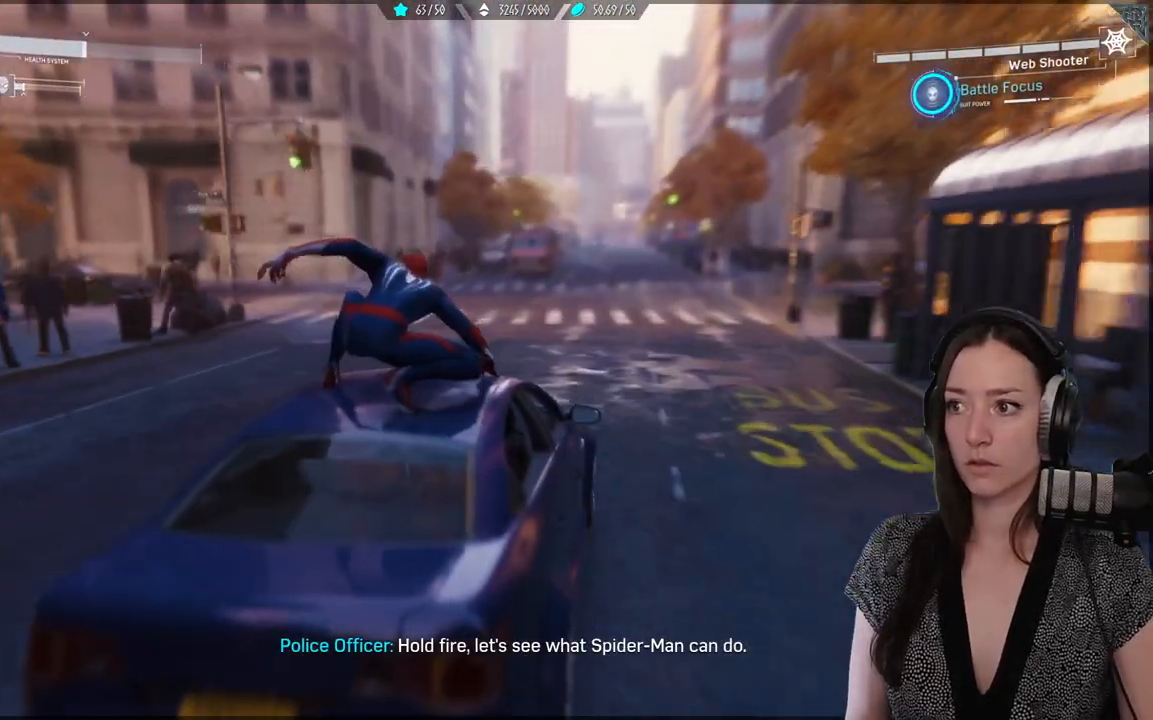
{"dt_ms": 500, "buttons": [], "left_stick": "center", "right_stick": "center", "events": []}
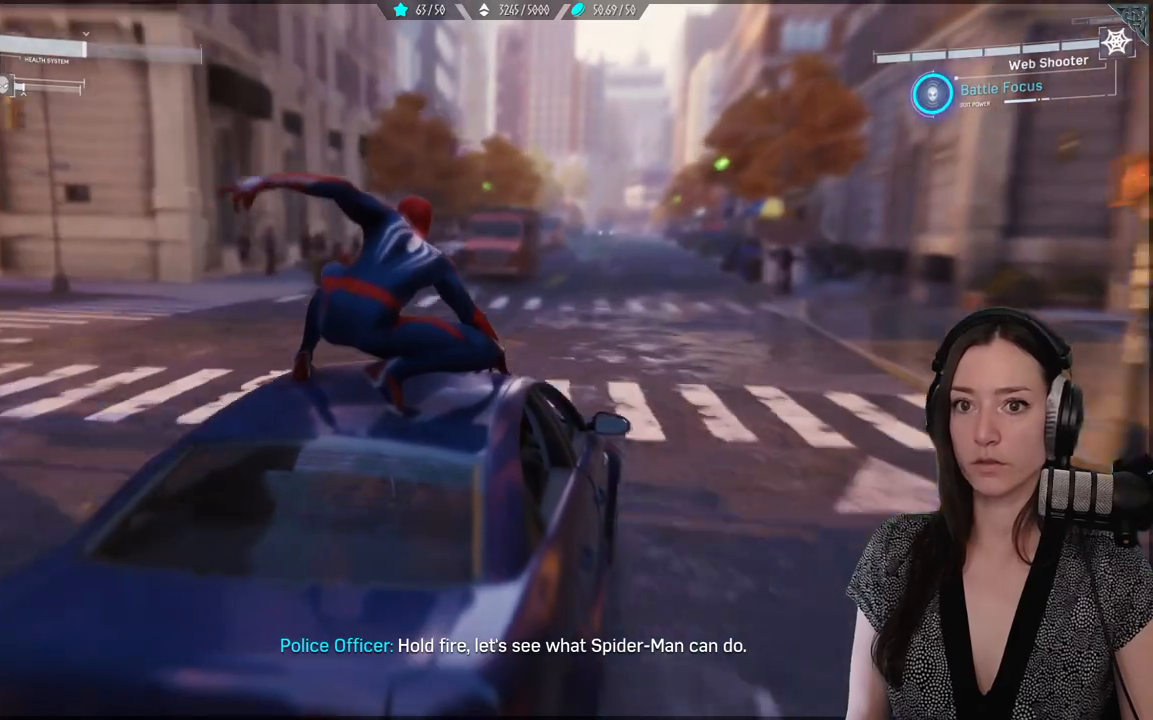
{"dt_ms": 500, "buttons": ["R2"], "left_stick": "center", "right_stick": "center", "events": [[433, "R2", "down"]]}
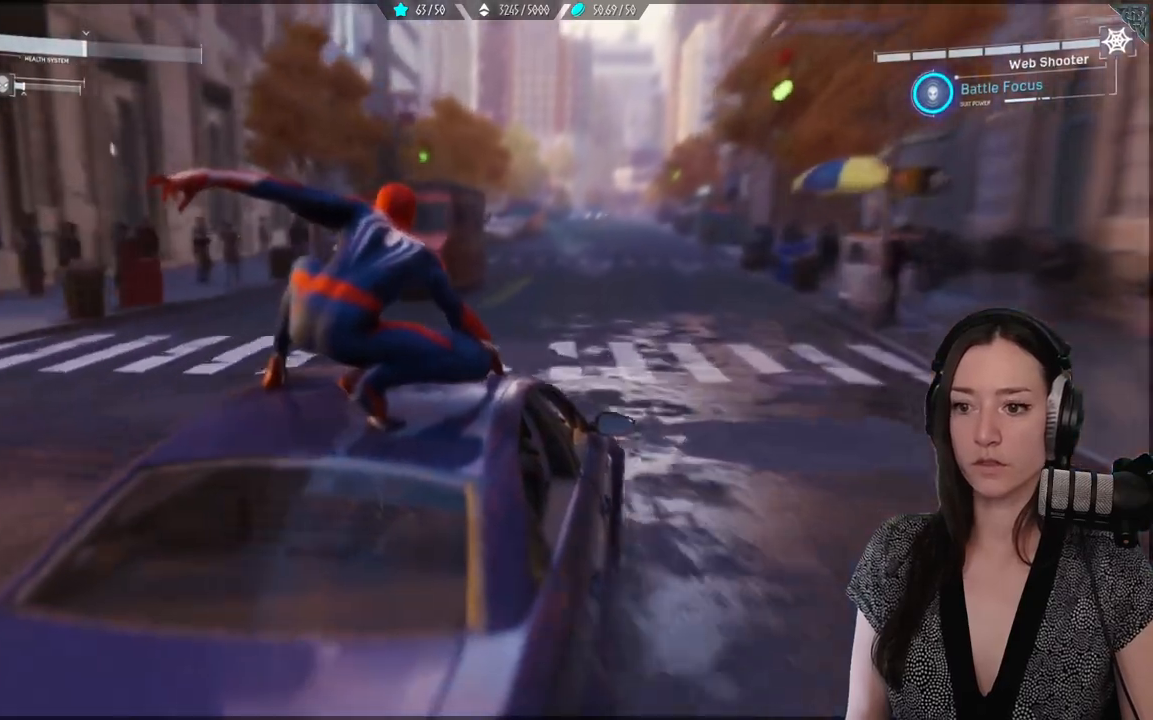
{"dt_ms": 500, "buttons": [], "left_stick": "center", "right_stick": "center"}
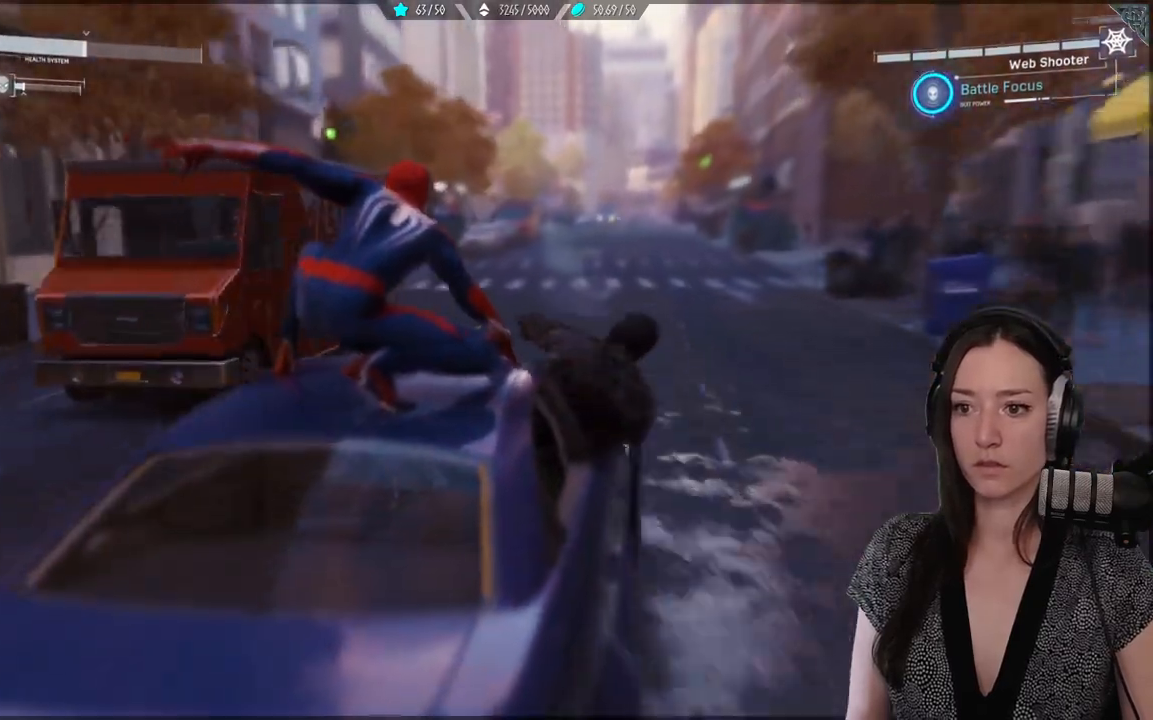
{"dt_ms": 500, "buttons": [], "left_stick": "center", "right_stick": "center", "events": [[50, "X", "down"], [100, "X", "up"], [233, "X", "down"], [317, "X", "up"], [367, "left_stick", "left"], [500, "left_stick", "center"]]}
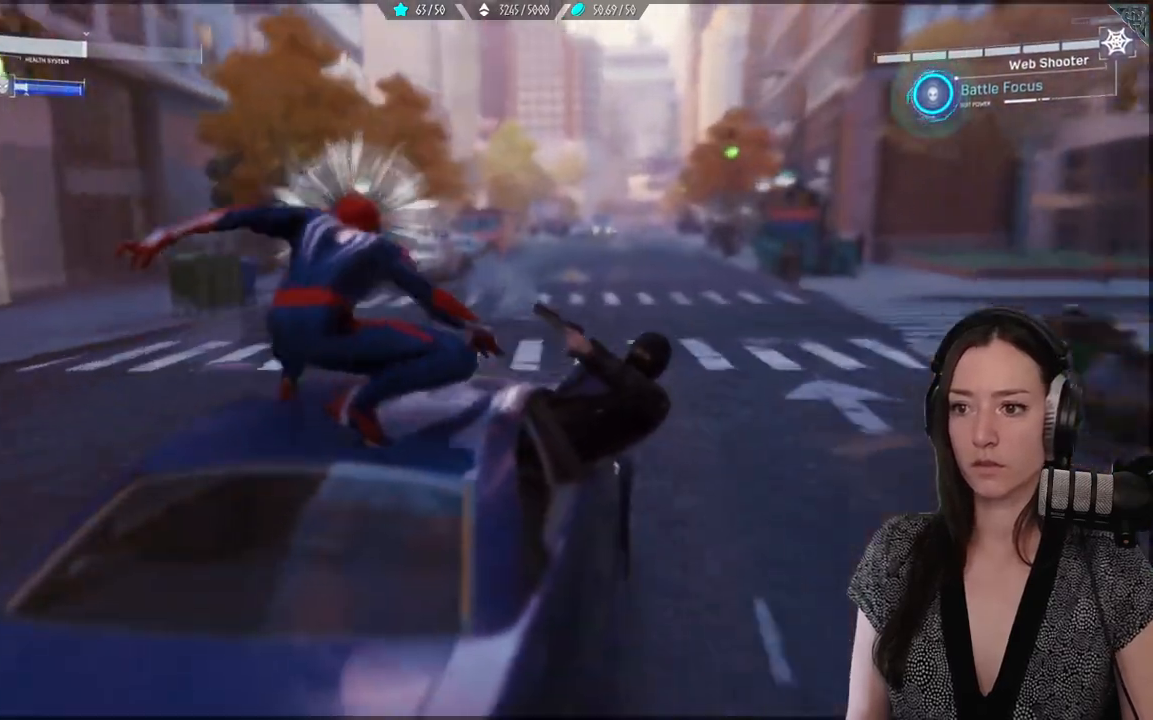
{"dt_ms": 1000, "buttons": ["X"], "left_stick": "right", "right_stick": "center"}
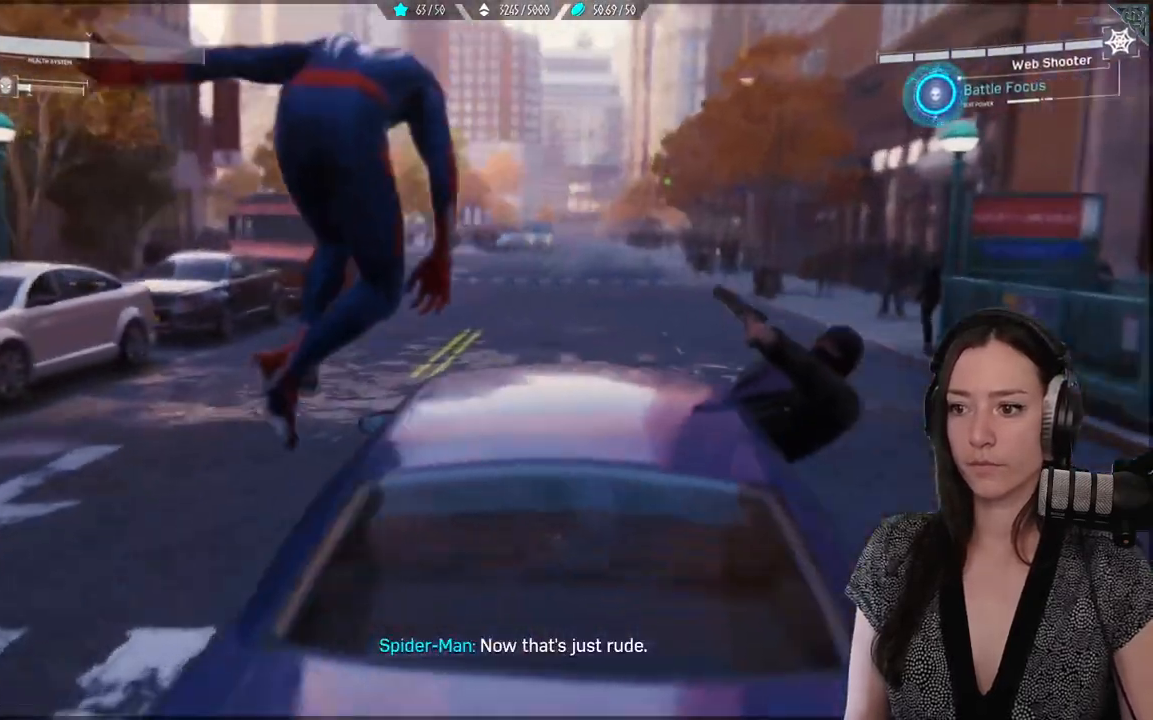
{"dt_ms": 500, "buttons": ["X"], "left_stick": "center", "right_stick": "center", "events": [[17, "X", "up"], [133, "X", "down"], [150, "left_stick", "up-right"], [283, "X", "up"], [367, "X", "down"], [383, "left_stick", "center"]]}
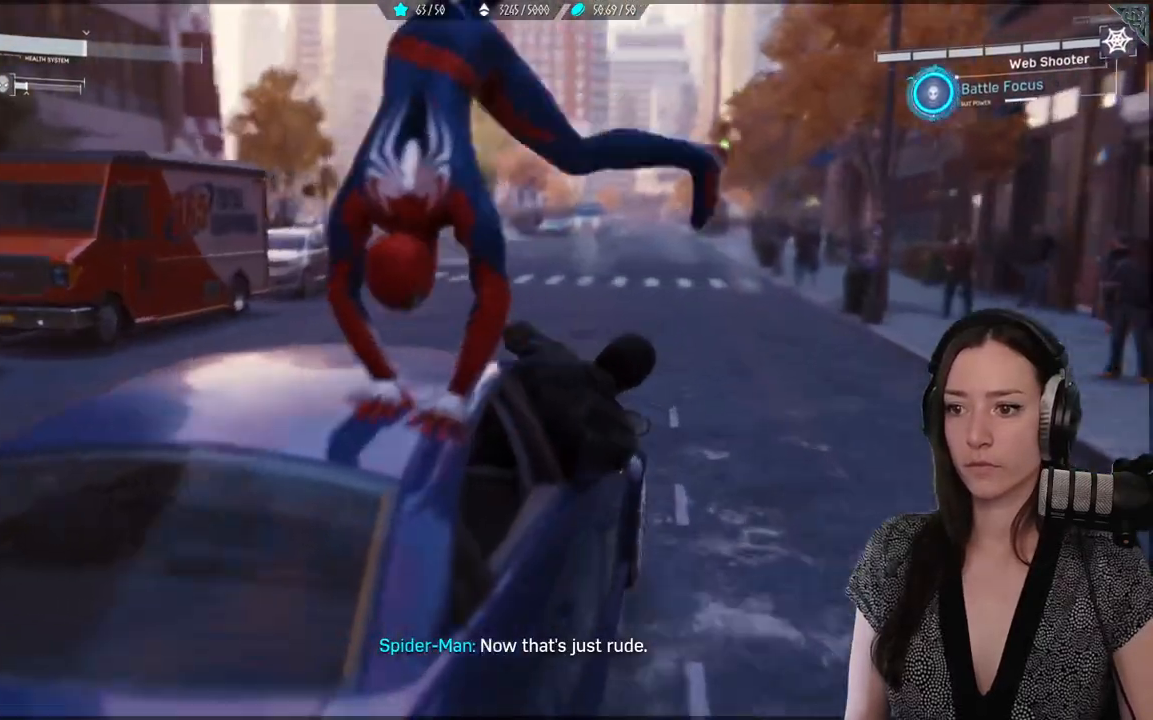
{"dt_ms": 500, "buttons": ["X"], "left_stick": "center", "right_stick": "center", "events": [[17, "X", "up"], [117, "X", "down"], [267, "X", "up"], [367, "X", "down"]]}
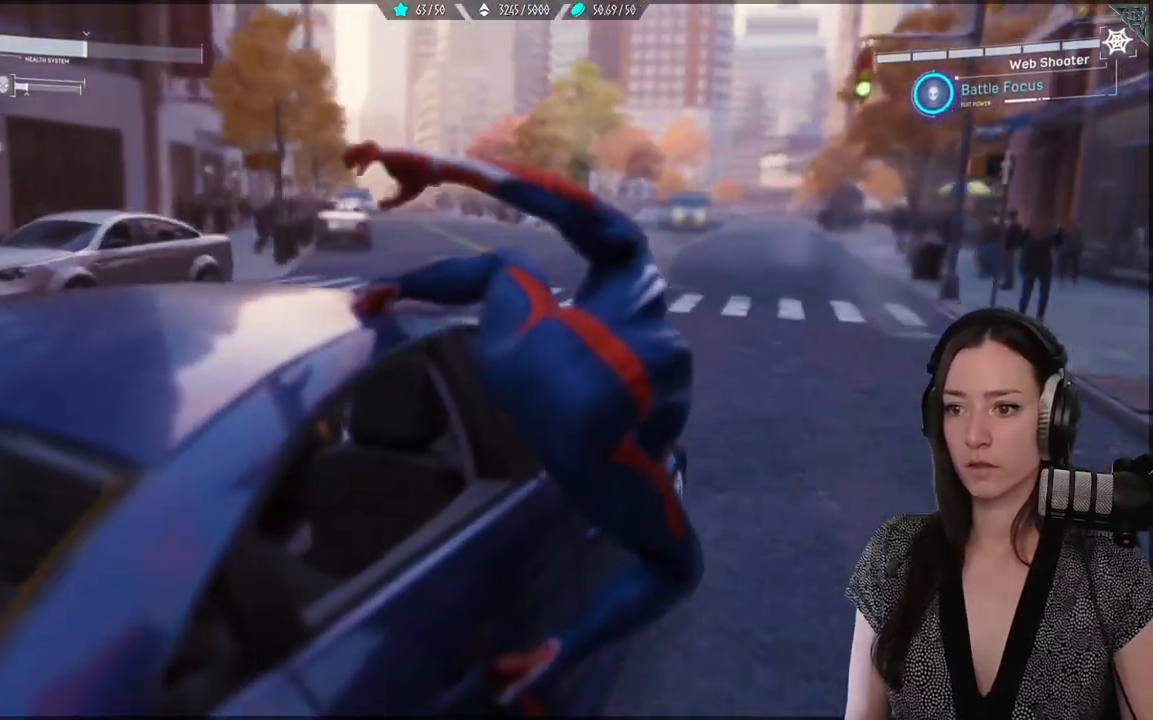
{"dt_ms": 500, "buttons": [], "left_stick": "center", "right_stick": "center", "events": [[33, "X", "up"], [217, "X", "down"], [333, "X", "up"]]}
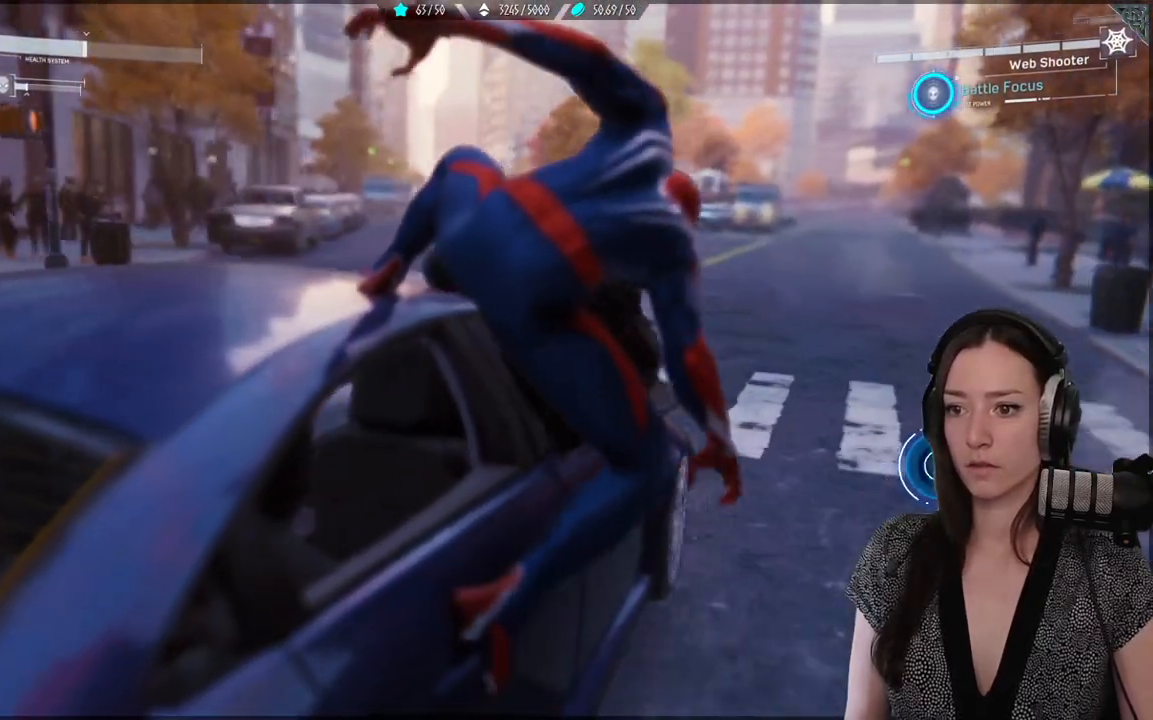
{"dt_ms": 500, "buttons": [], "left_stick": "center", "right_stick": "center", "events": [[100, "X", "down"], [217, "X", "up"]]}
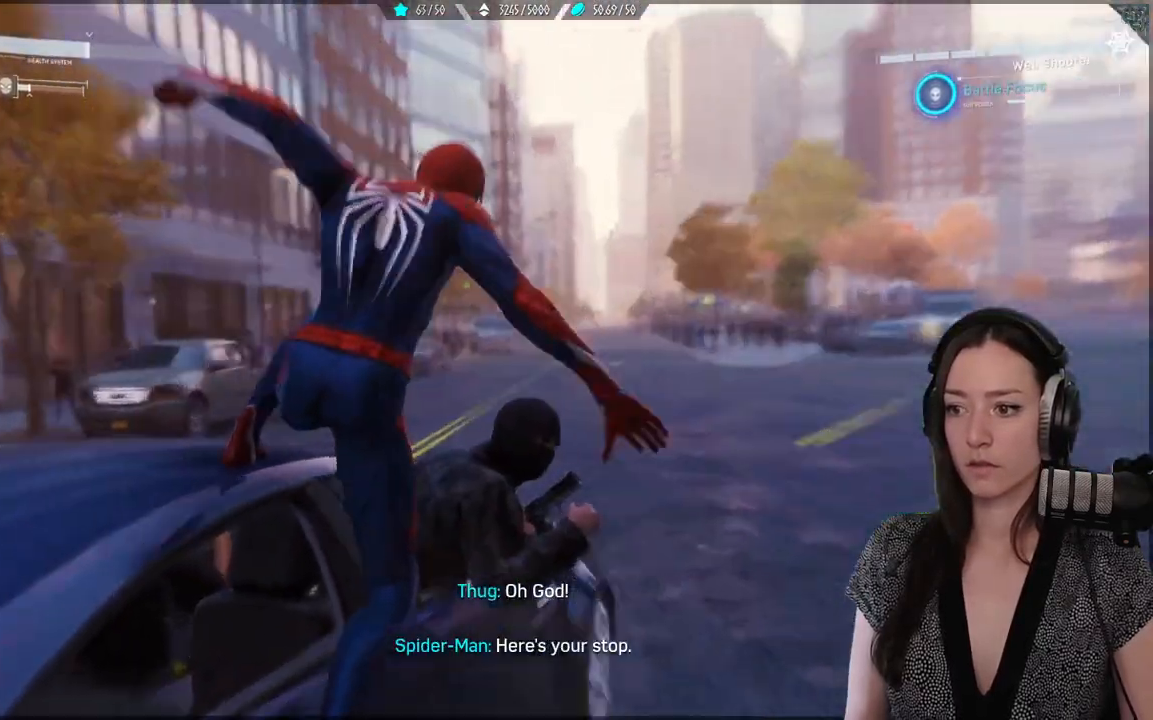
{"dt_ms": 500, "buttons": [], "left_stick": "center", "right_stick": "center", "events": []}
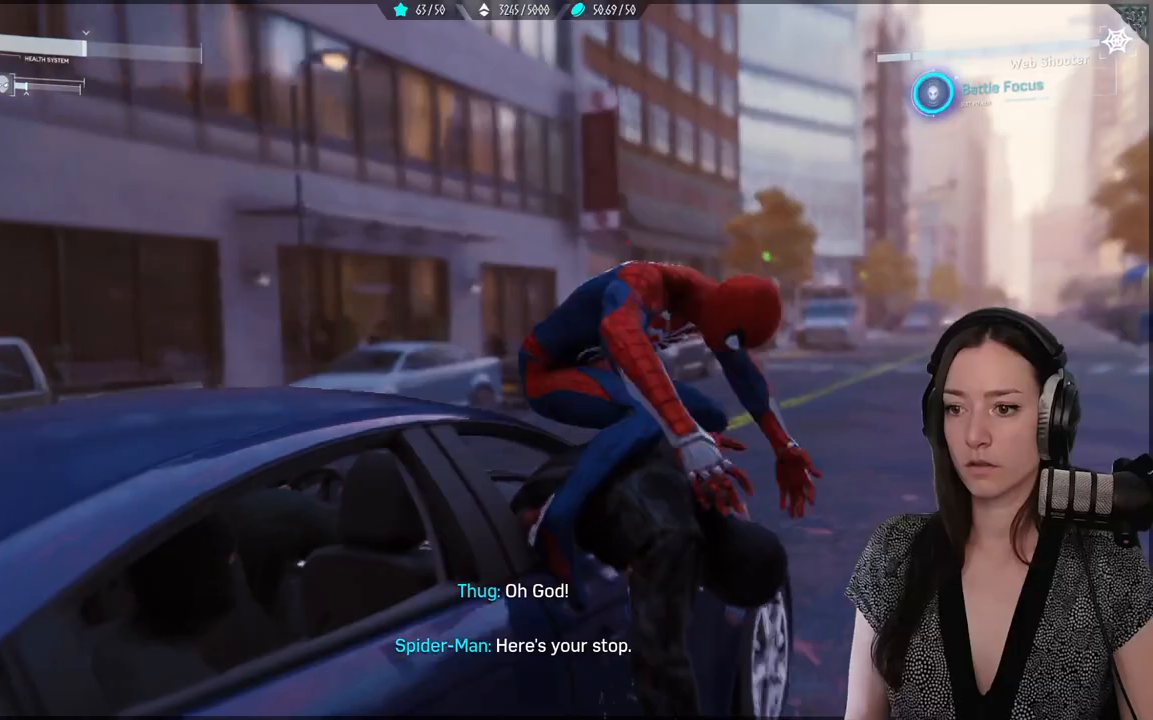
{"dt_ms": 500, "buttons": [], "left_stick": "center", "right_stick": "center", "events": []}
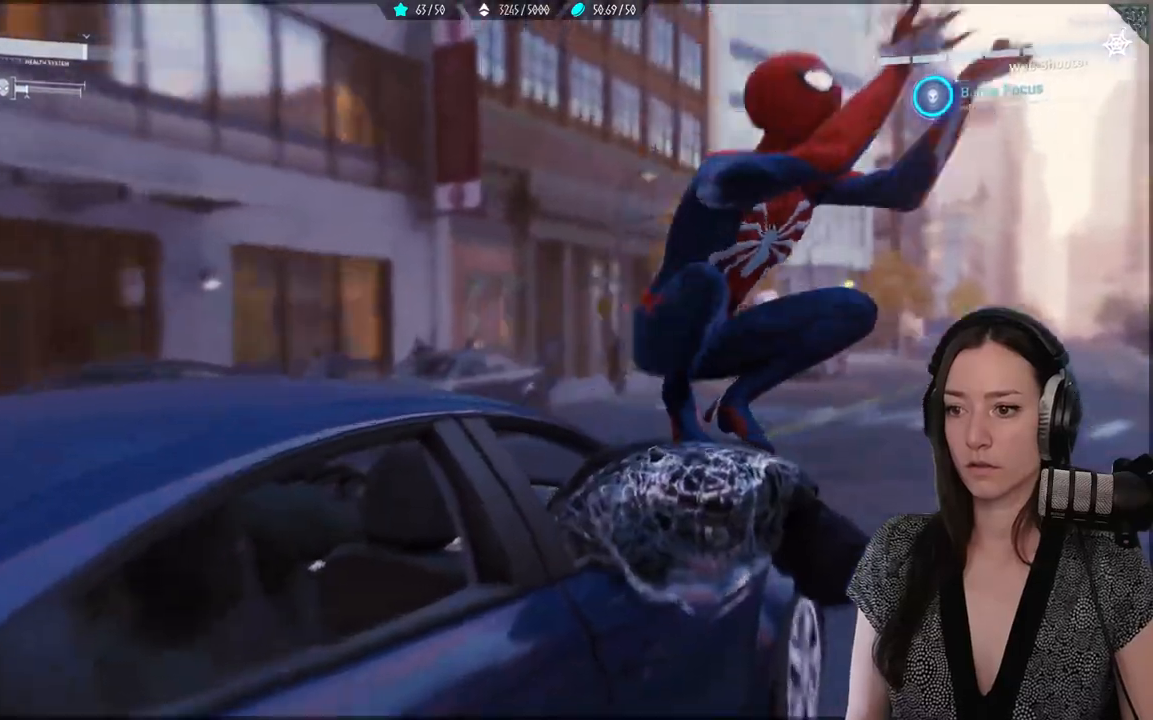
{"dt_ms": 500, "buttons": [], "left_stick": "center", "right_stick": "center", "events": []}
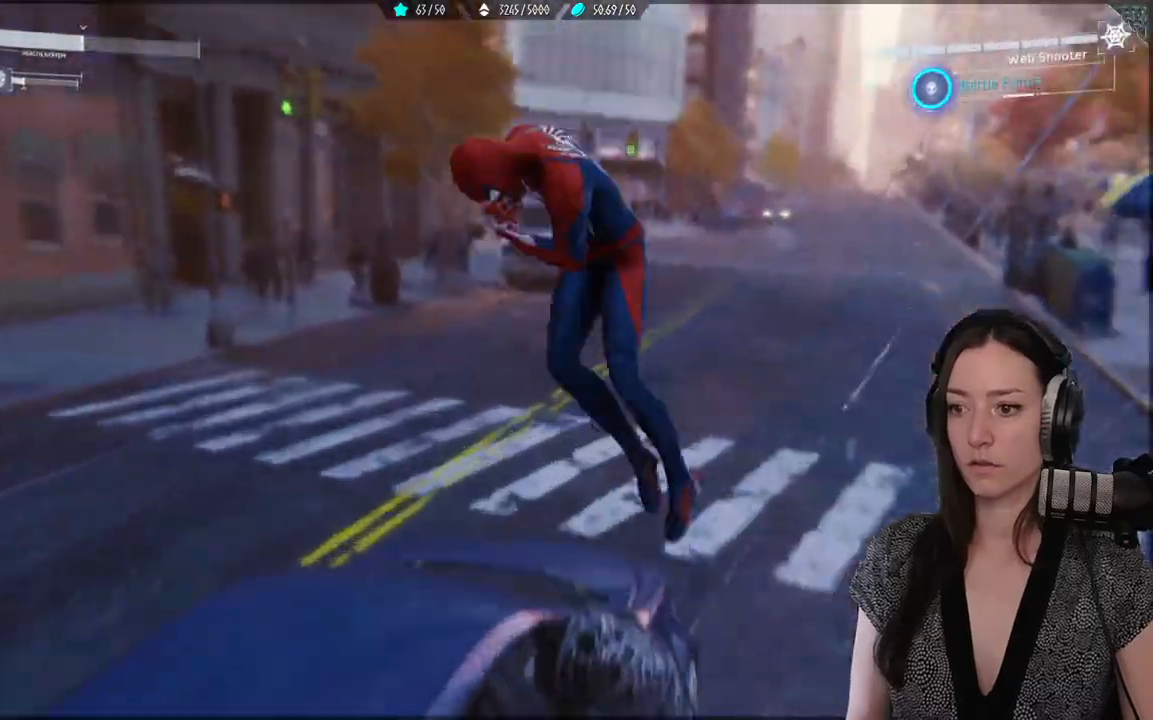
{"dt_ms": 500, "buttons": [], "left_stick": "center", "right_stick": "center", "events": [[350, "R2", "down"], [483, "R2", "up"]]}
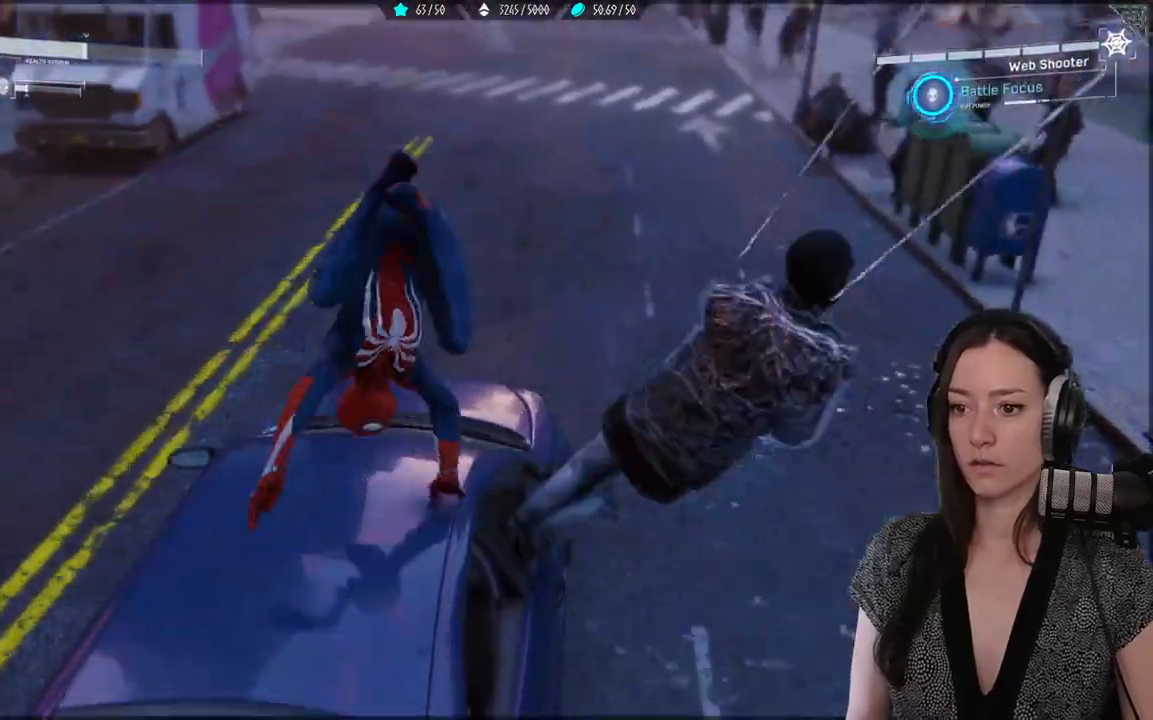
{"dt_ms": 500, "buttons": [], "left_stick": "center", "right_stick": "center"}
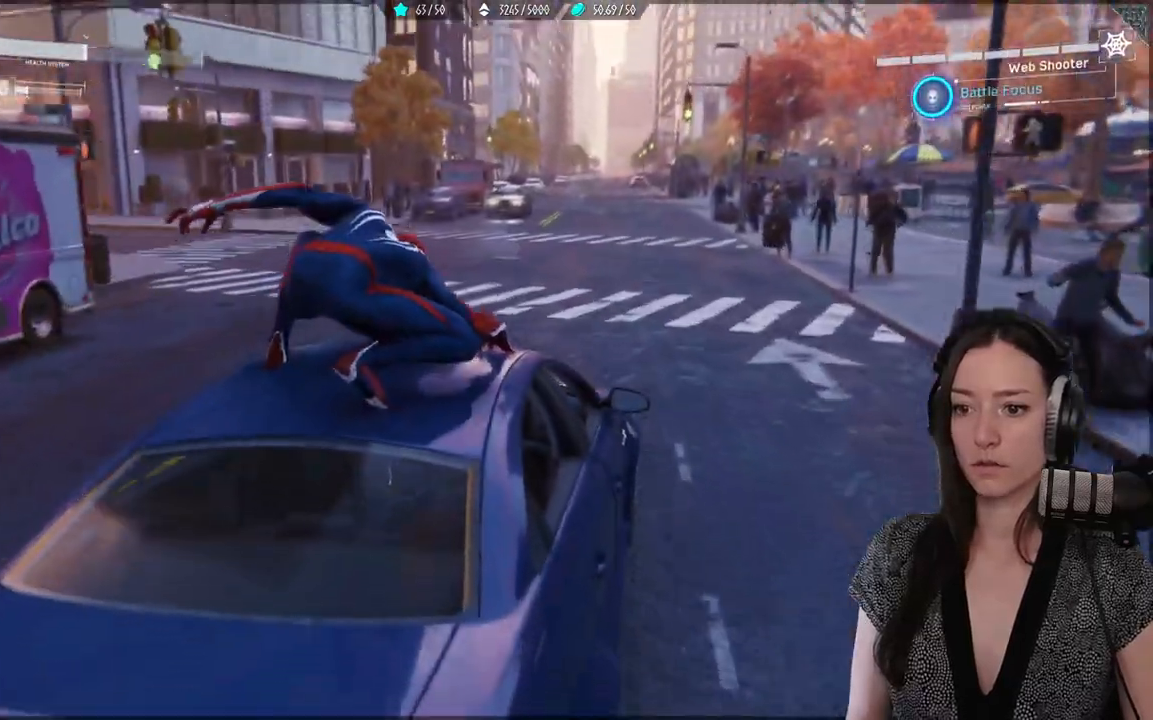
{"dt_ms": 500, "buttons": [], "left_stick": "center", "right_stick": "center", "events": []}
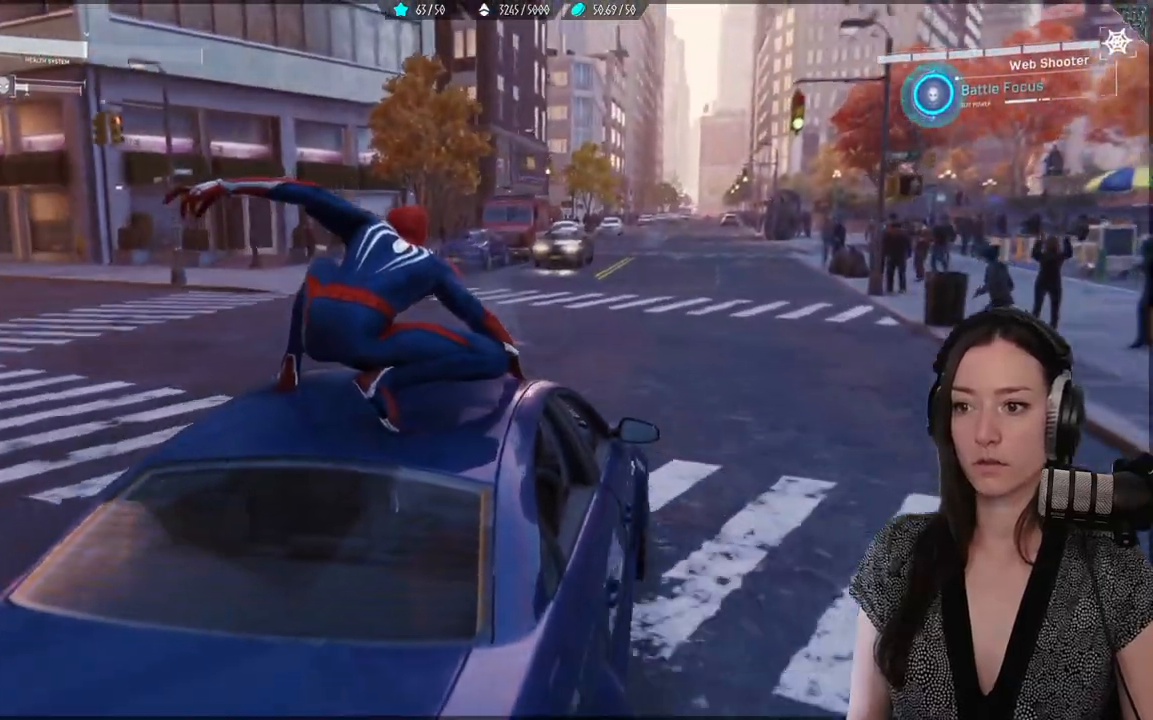
{"dt_ms": 500, "buttons": [], "left_stick": "center", "right_stick": "center", "events": []}
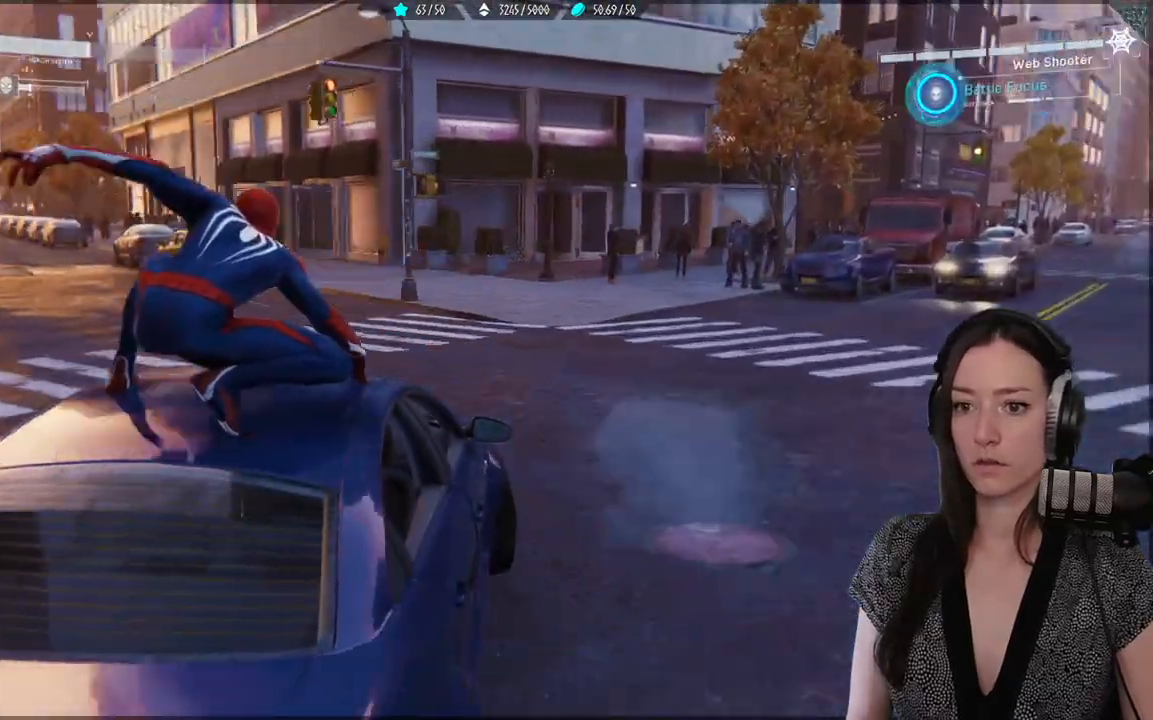
{"dt_ms": 500, "buttons": [], "left_stick": "center", "right_stick": "center", "events": []}
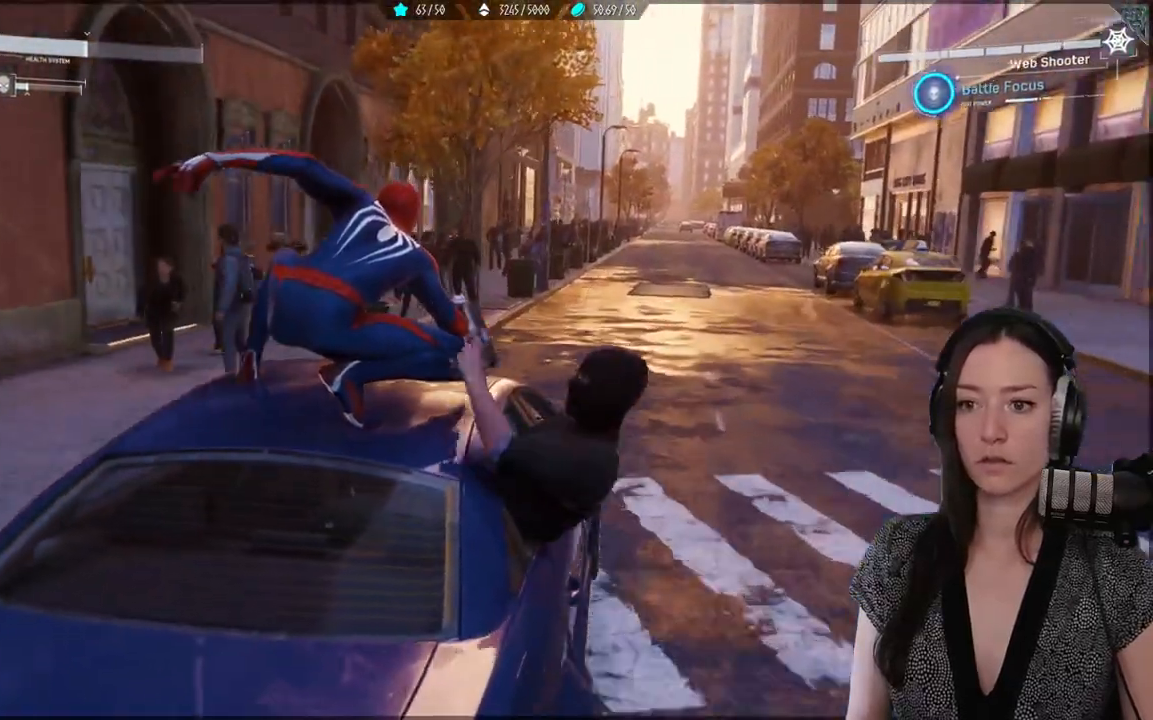
{"dt_ms": 500, "buttons": [], "left_stick": "center", "right_stick": "center", "events": [[433, "X", "down"], [450, "X", "up"]]}
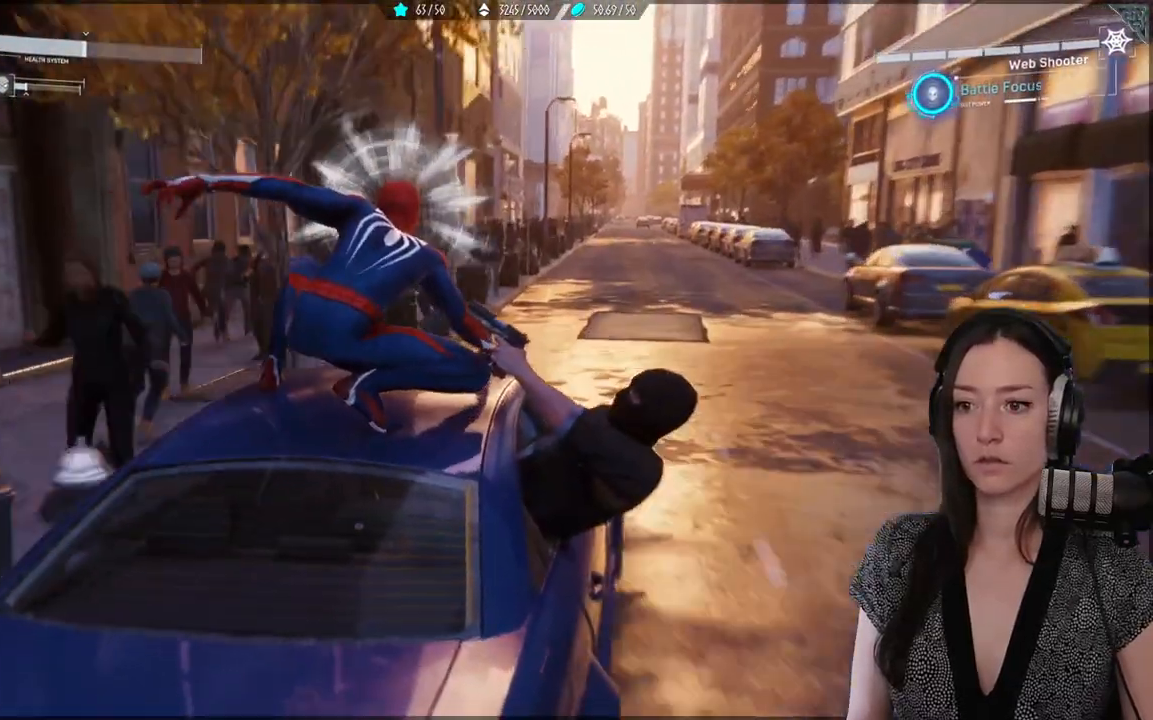
{"dt_ms": 500, "buttons": [], "left_stick": "center", "right_stick": "center", "events": [[50, "left_stick", "down"], [333, "B", "down"], [450, "B", "up"], [483, "left_stick", "center"]]}
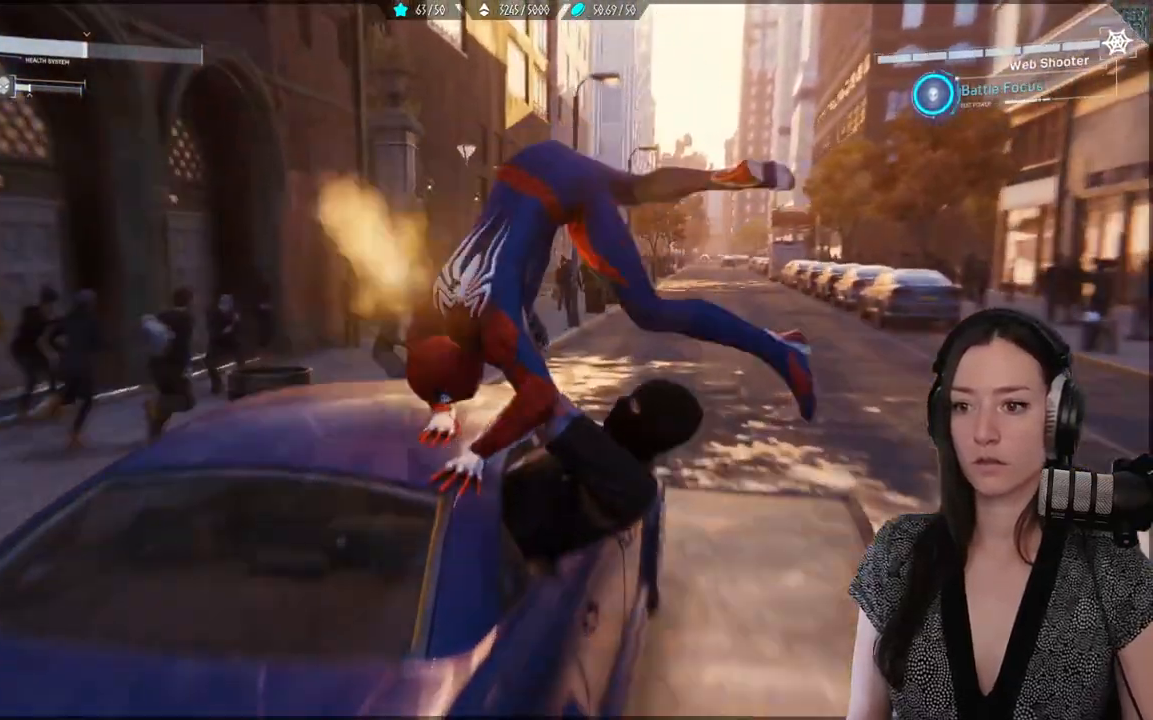
{"dt_ms": 500, "buttons": ["X"], "left_stick": "up-left", "right_stick": "center", "events": [[267, "X", "down"], [383, "X", "up"], [400, "left_stick", "left"], [450, "left_stick", "up-left"], [500, "X", "down"]]}
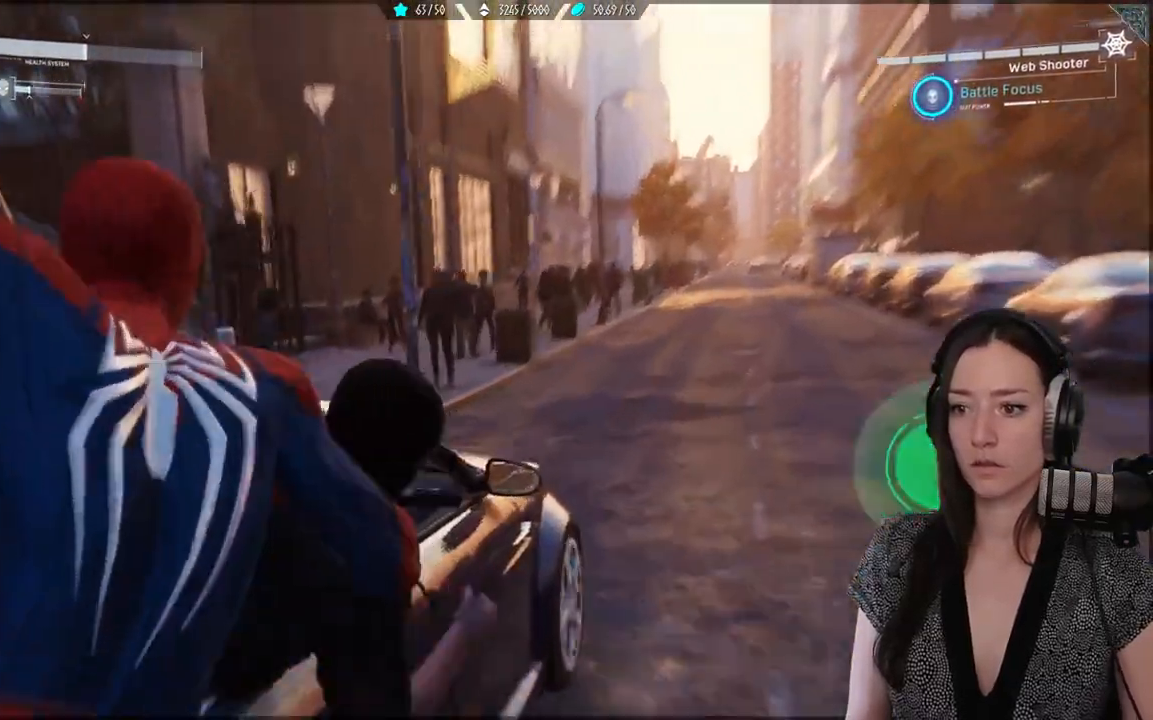
{"dt_ms": 500, "buttons": [], "left_stick": "up", "right_stick": "center", "events": [[83, "X", "up"], [167, "X", "down"], [283, "X", "up"], [367, "X", "down"], [383, "left_stick", "up"], [467, "X", "up"]]}
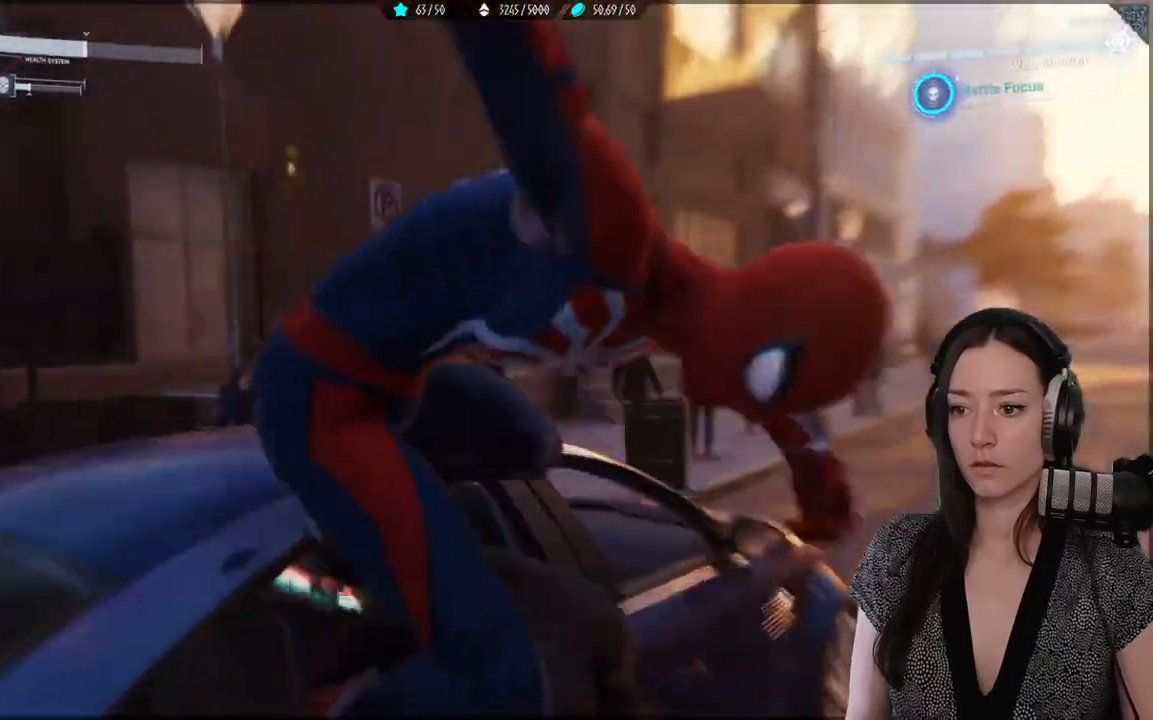
{"dt_ms": 500, "buttons": ["X"], "left_stick": "up-left", "right_stick": "center", "events": [[33, "X", "down"], [150, "left_stick", "up-left"], [183, "X", "up"], [250, "X", "down"], [383, "X", "up"], [467, "X", "down"]]}